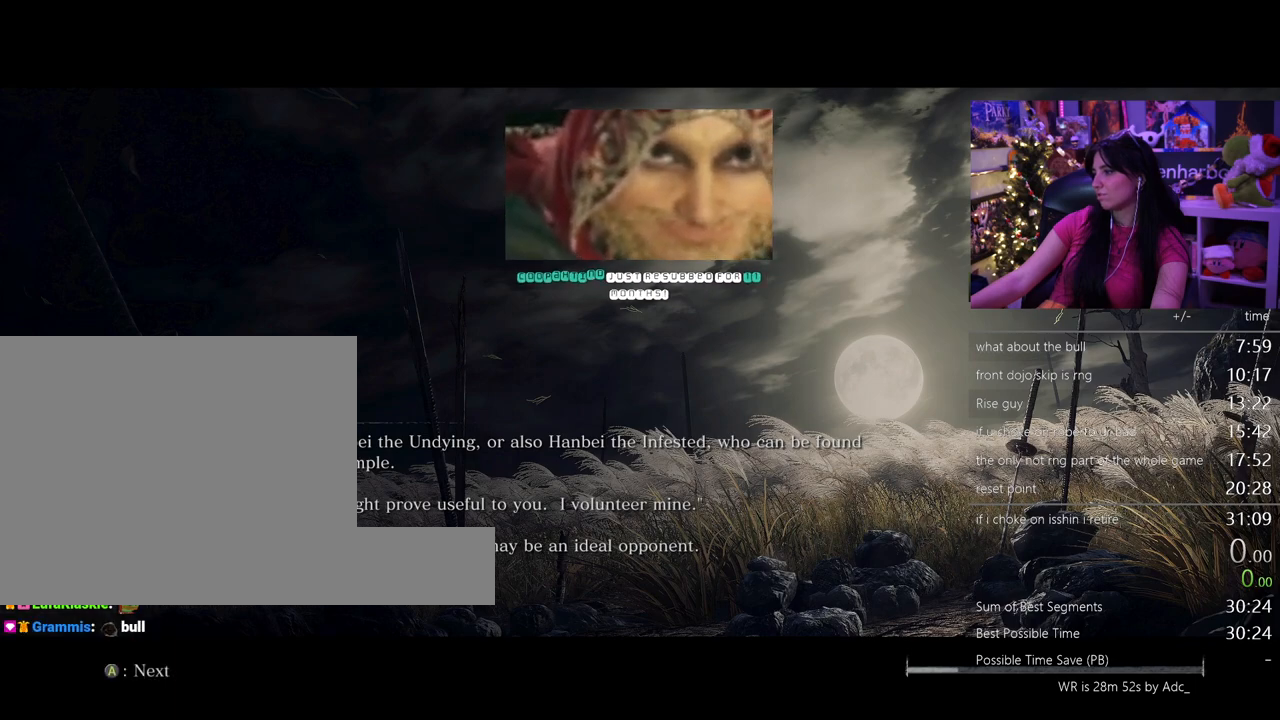
Gameplay with keyboard and mouse; each line is a JSON object with the keys and mouse buttons held at the frame after it. "events" lists presses ("down") and releases ("up") of "1", "2", "3", "4", "5", "a", "alt", "c", "caps_lock", "ctrl", "d", "e", "f", "g", "q", "r", "s", "shift", "space", "t", "tab", "v", "w", "x", "z" and "mouse_wheel" between this image and that frame as [ms after this image, input, new state], when the widget could be followed in between. "mouse_wheel" = the "wheel" button of the "mouse" list. No other keys are recorded. "wheel" means that the mouse wheel is clicked or scrolled. Not read: mouse_move.
{"keys": ["tab"], "mouse": [], "events": [[450, "tab", "down"]]}
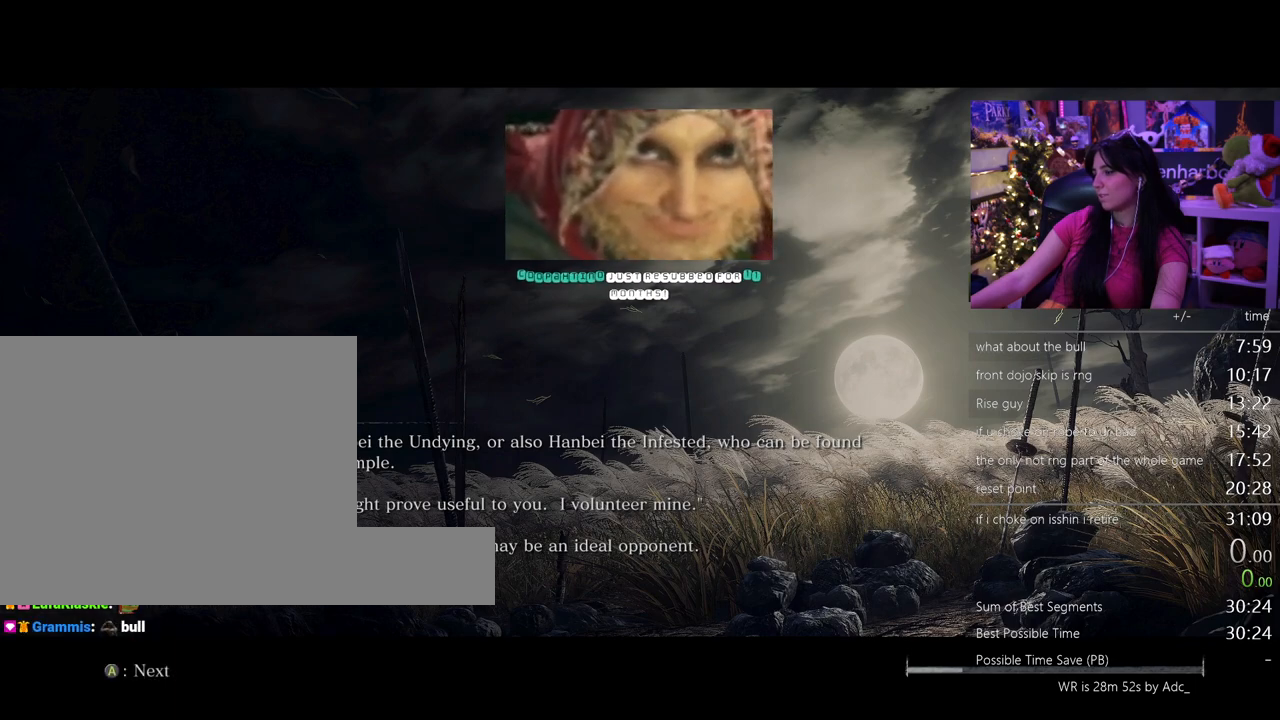
{"keys": [], "mouse": [], "events": [[50, "tab", "up"], [183, "tab", "down"], [283, "tab", "up"], [367, "tab", "down"], [467, "tab", "up"]]}
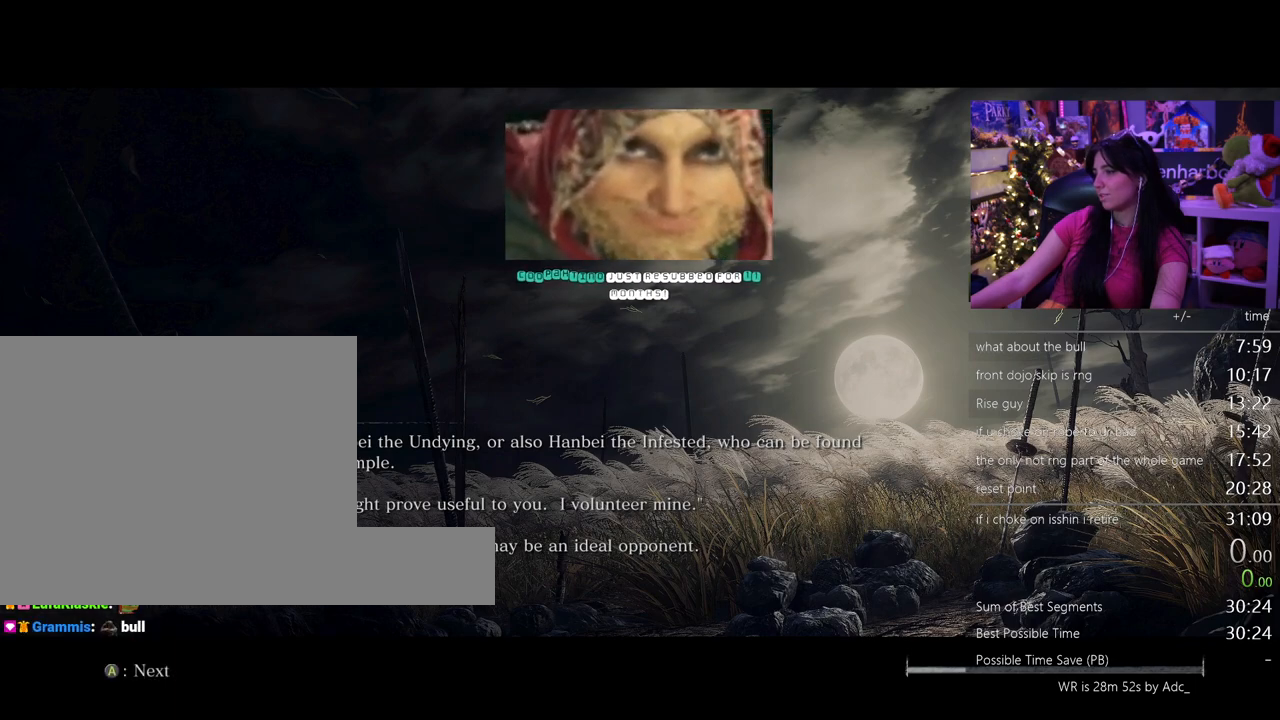
{"keys": ["tab"], "mouse": [], "events": [[250, "tab", "down"], [350, "tab", "up"], [483, "tab", "down"]]}
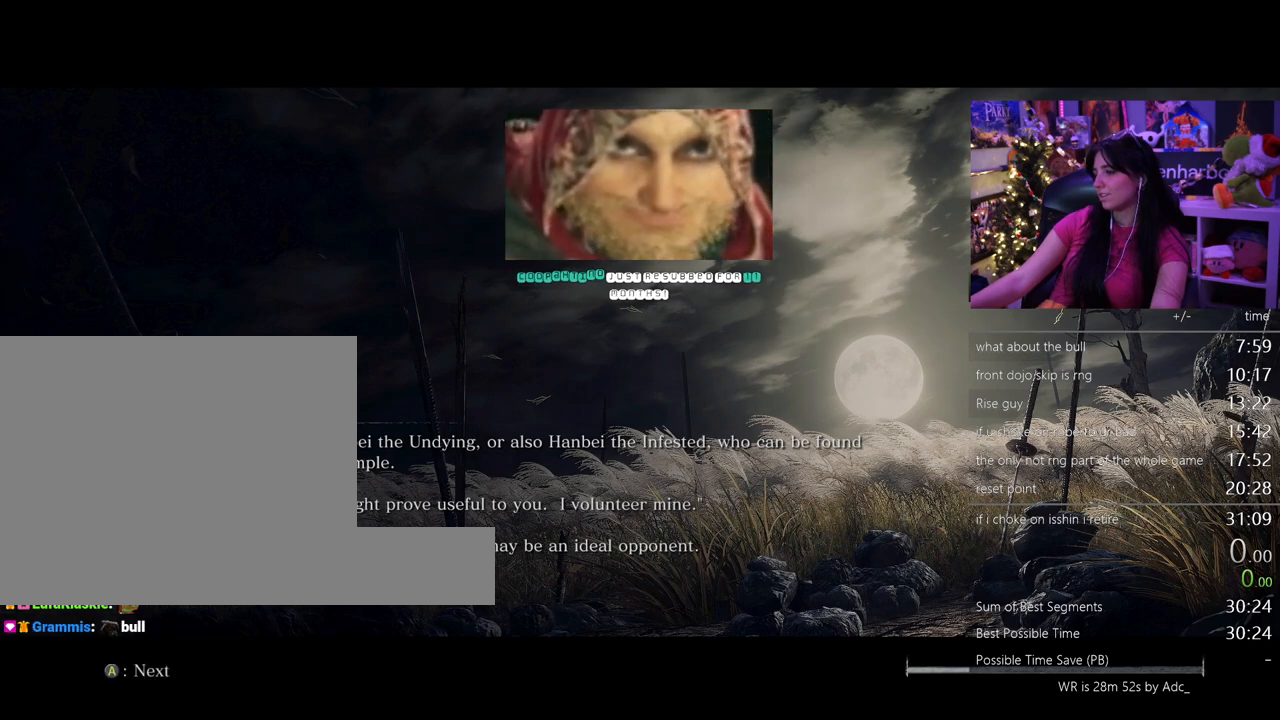
{"keys": ["tab"], "mouse": [], "events": [[83, "tab", "up"], [167, "tab", "down"], [267, "tab", "up"], [317, "tab", "down"], [400, "tab", "up"], [500, "tab", "down"]]}
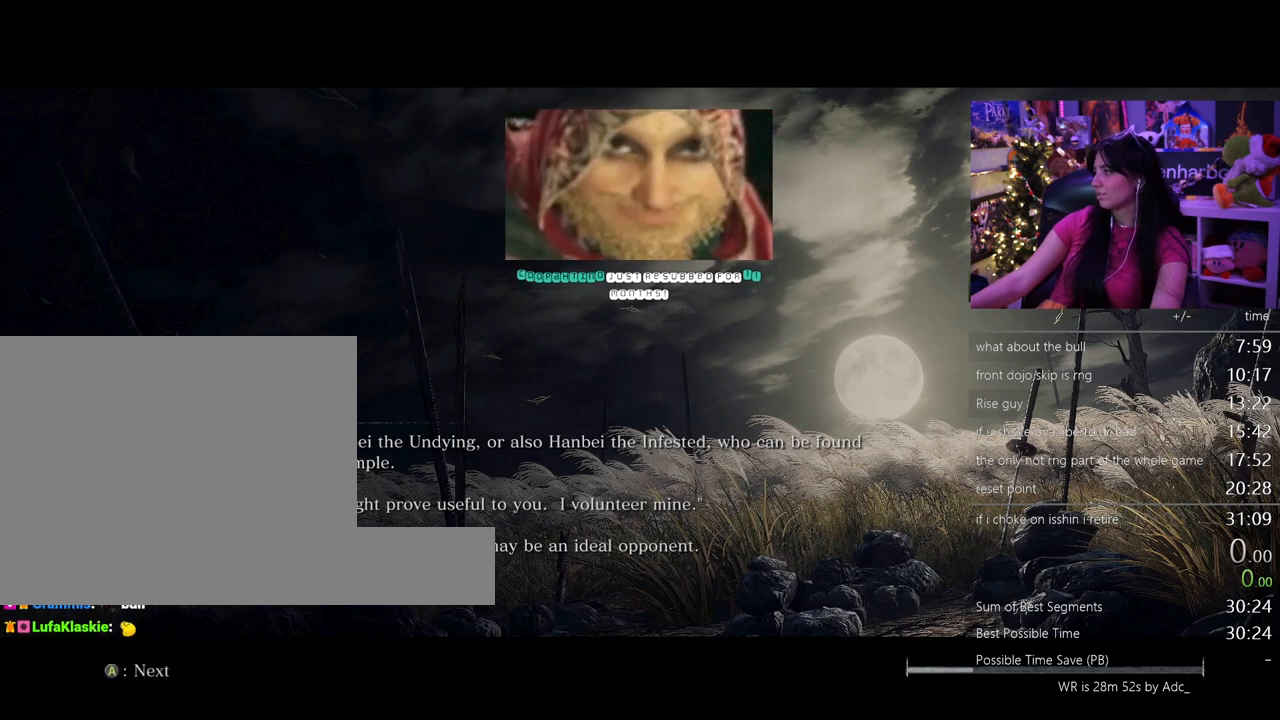
{"keys": ["tab"], "mouse": [], "events": [[100, "tab", "up"], [183, "tab", "down"], [283, "tab", "up"], [417, "tab", "down"]]}
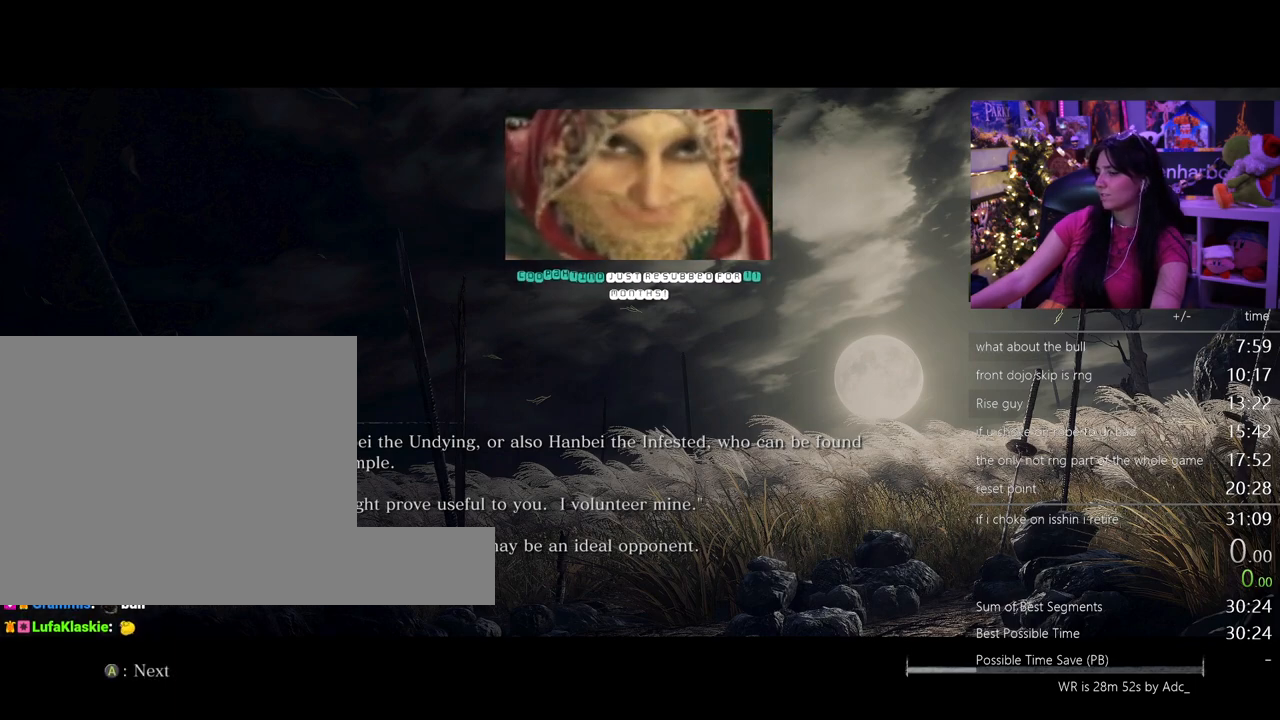
{"keys": [], "mouse": [], "events": [[17, "tab", "up"], [333, "tab", "down"], [433, "tab", "up"]]}
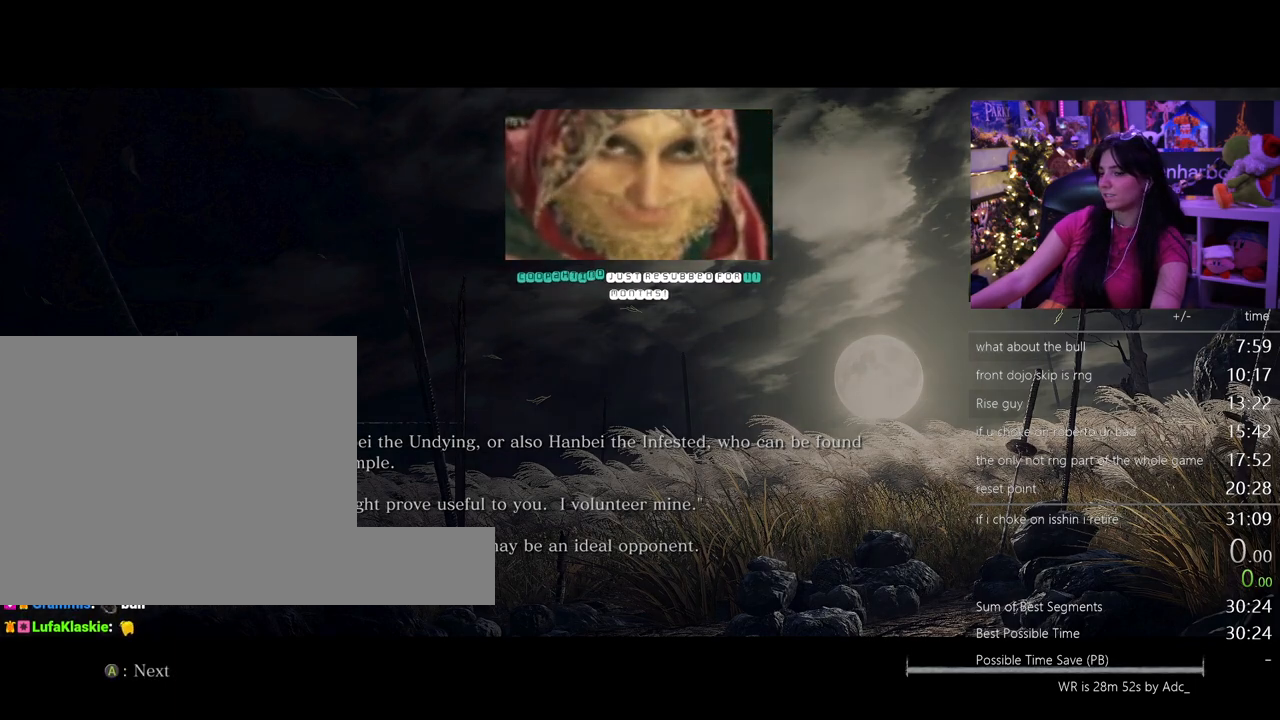
{"keys": [], "mouse": [], "events": []}
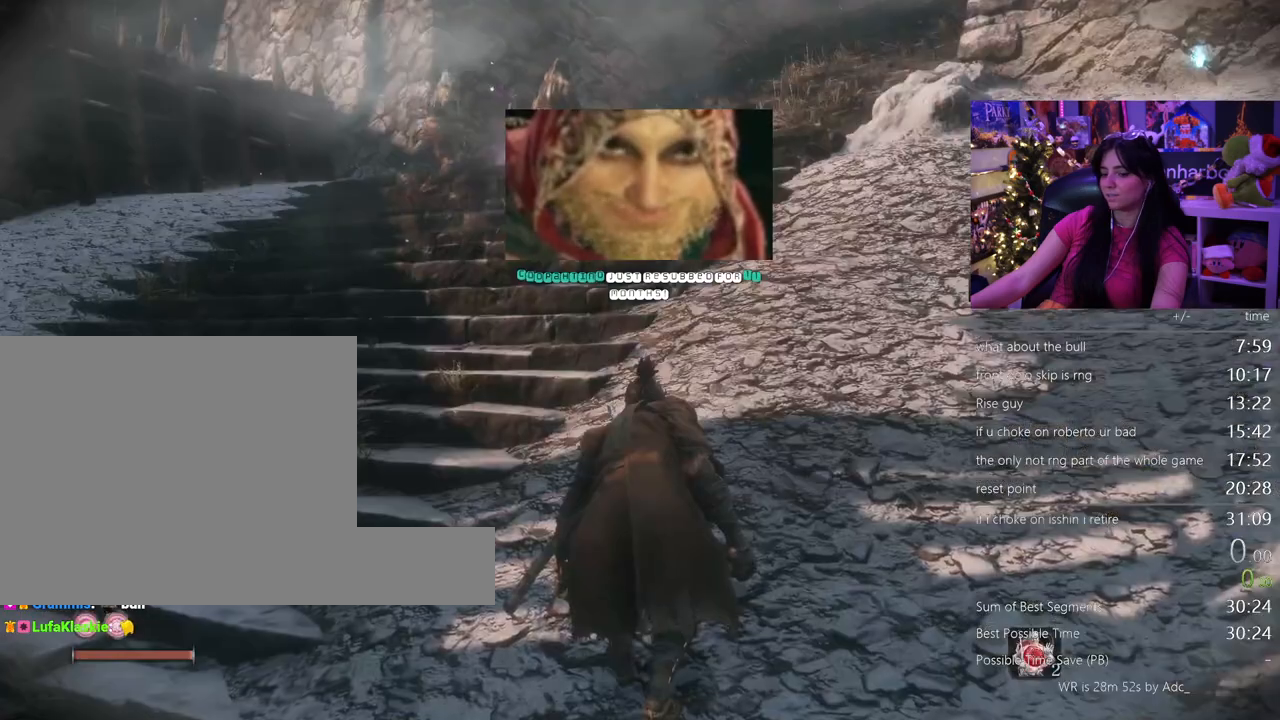
{"keys": [], "mouse": [], "events": []}
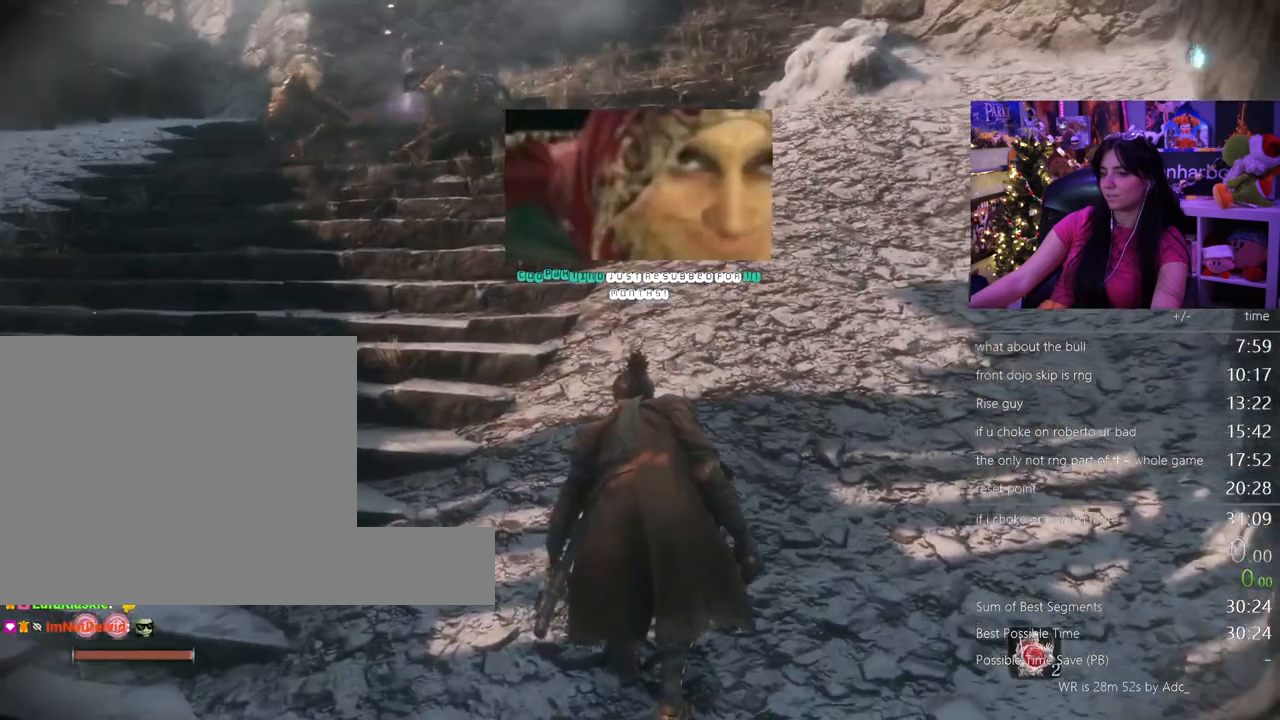
{"keys": ["shift", "w"], "mouse": [], "events": [[150, "shift", "down"], [150, "w", "down"]]}
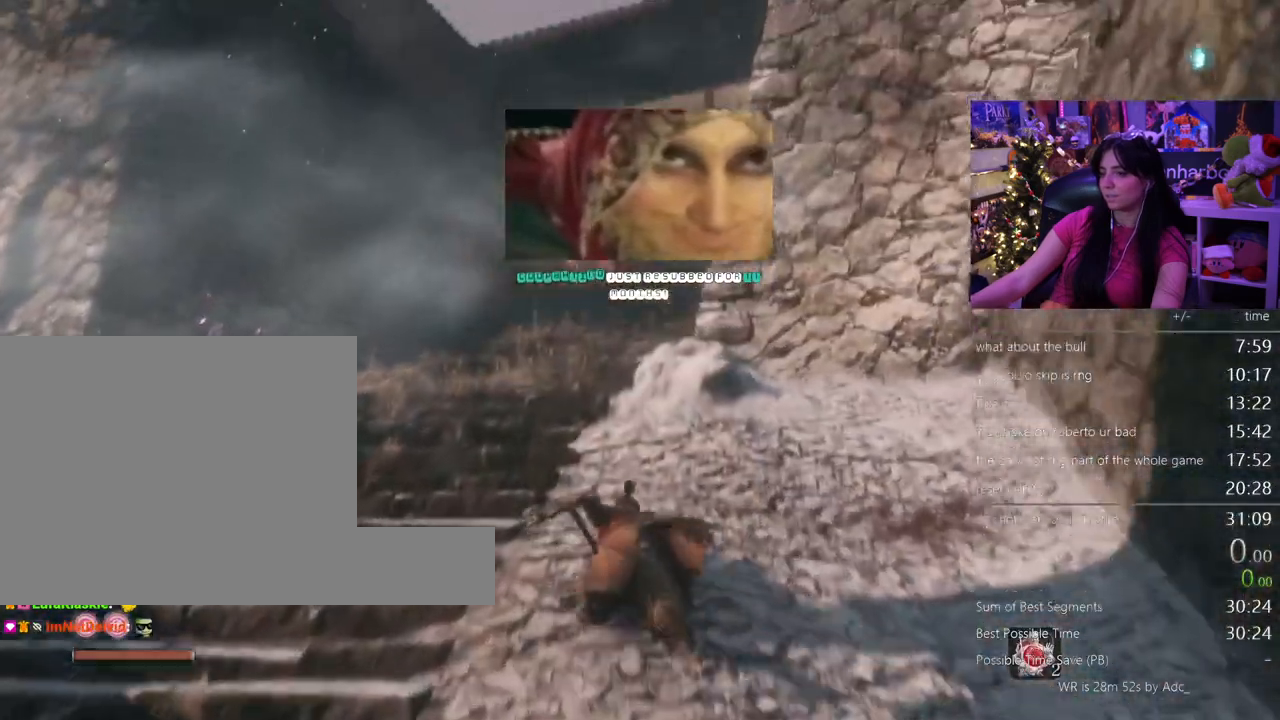
{"keys": ["shift", "w"], "mouse": []}
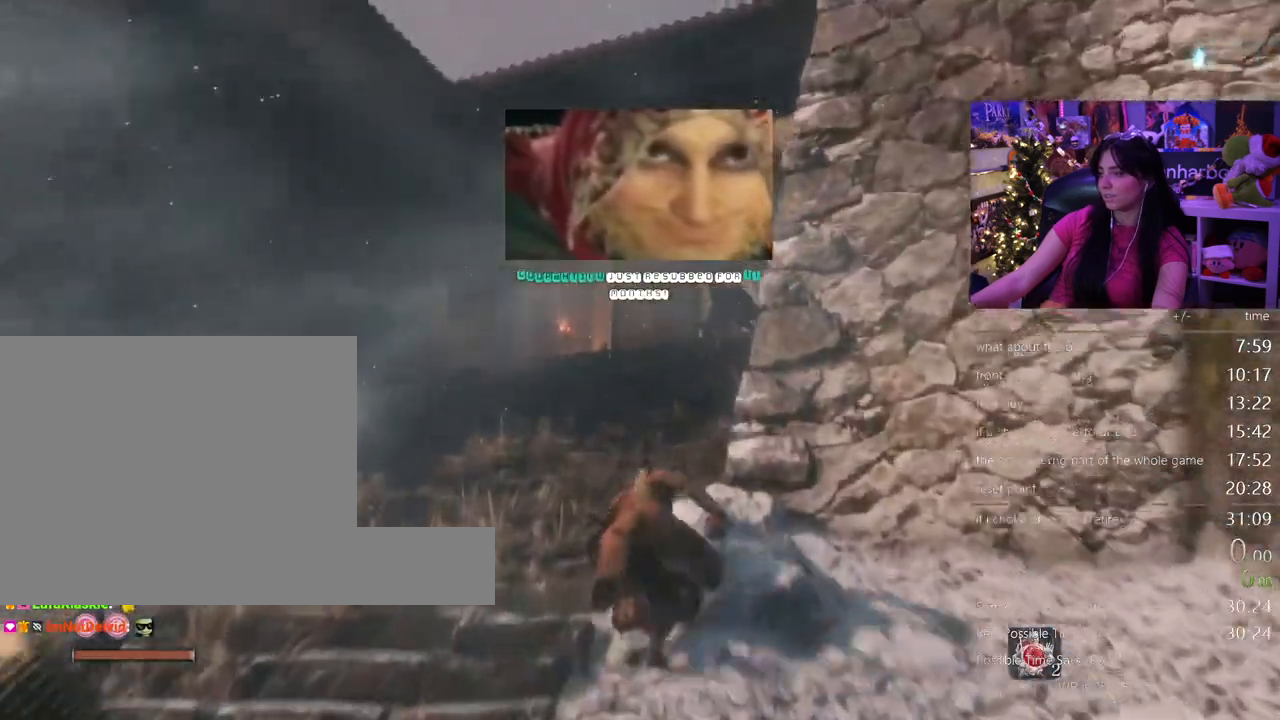
{"keys": ["shift", "w"], "mouse": [], "events": []}
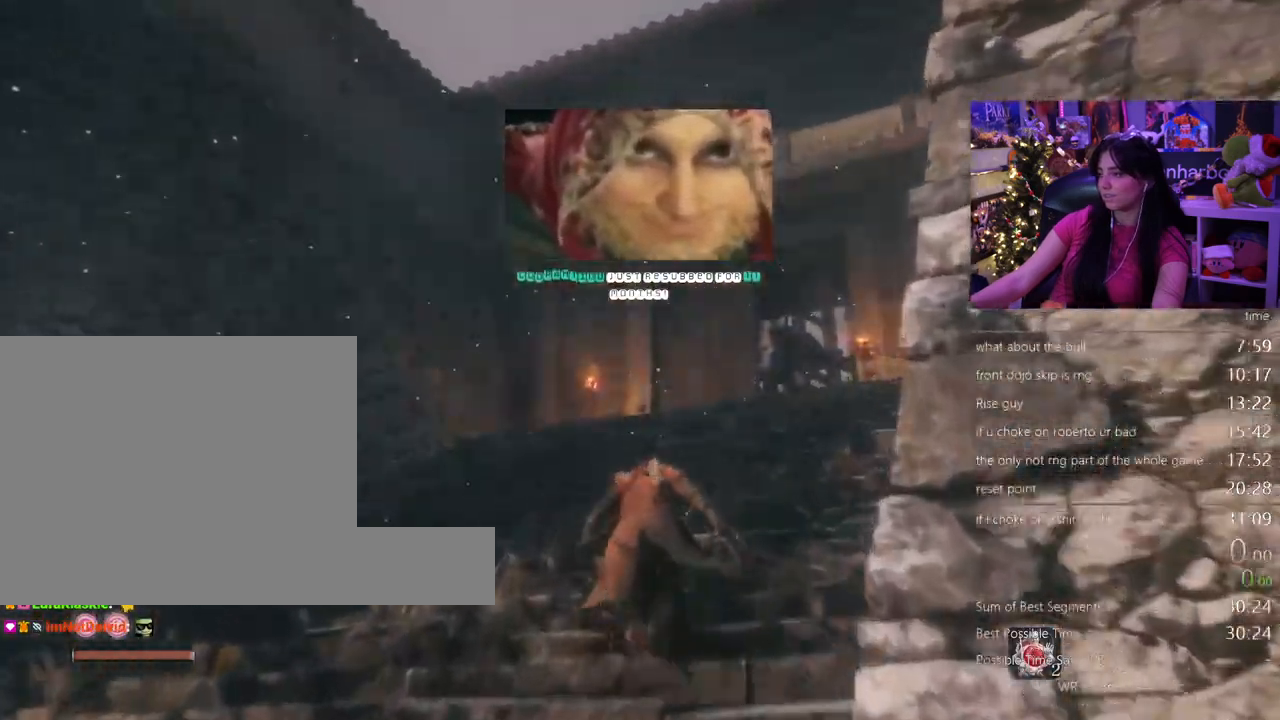
{"keys": ["shift", "w"], "mouse": [], "events": []}
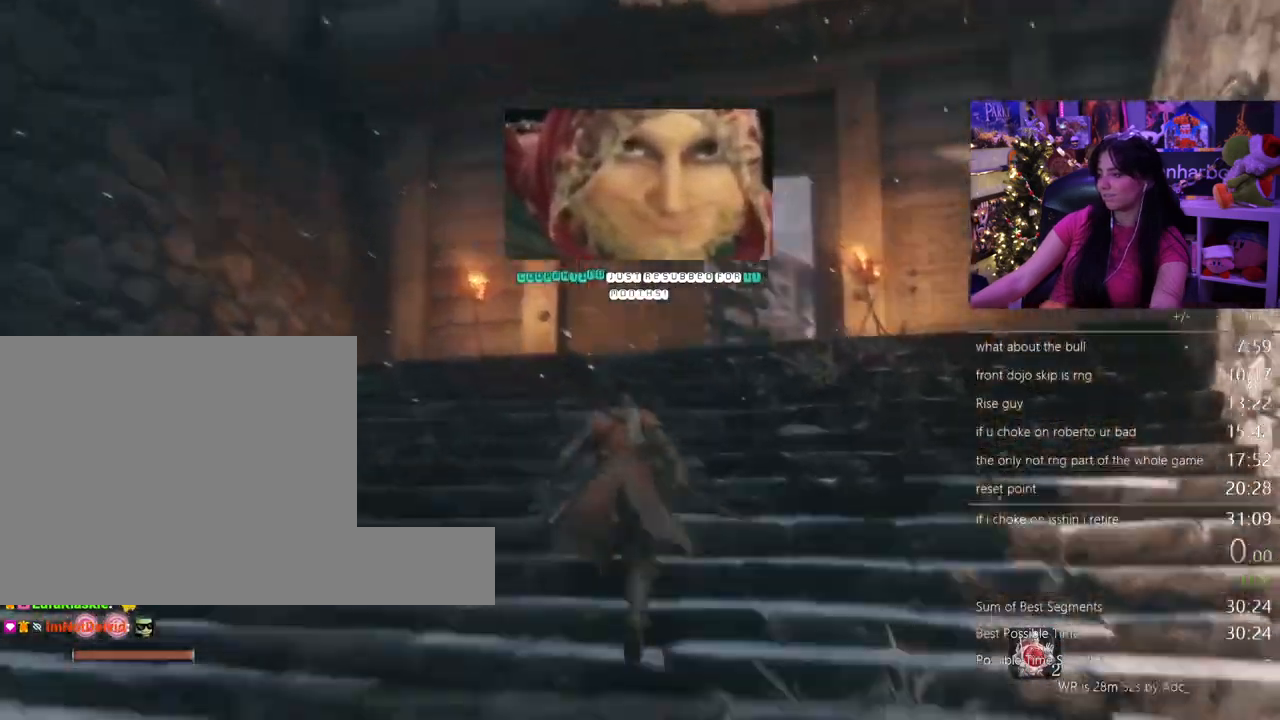
{"keys": ["shift", "w"], "mouse": [], "events": []}
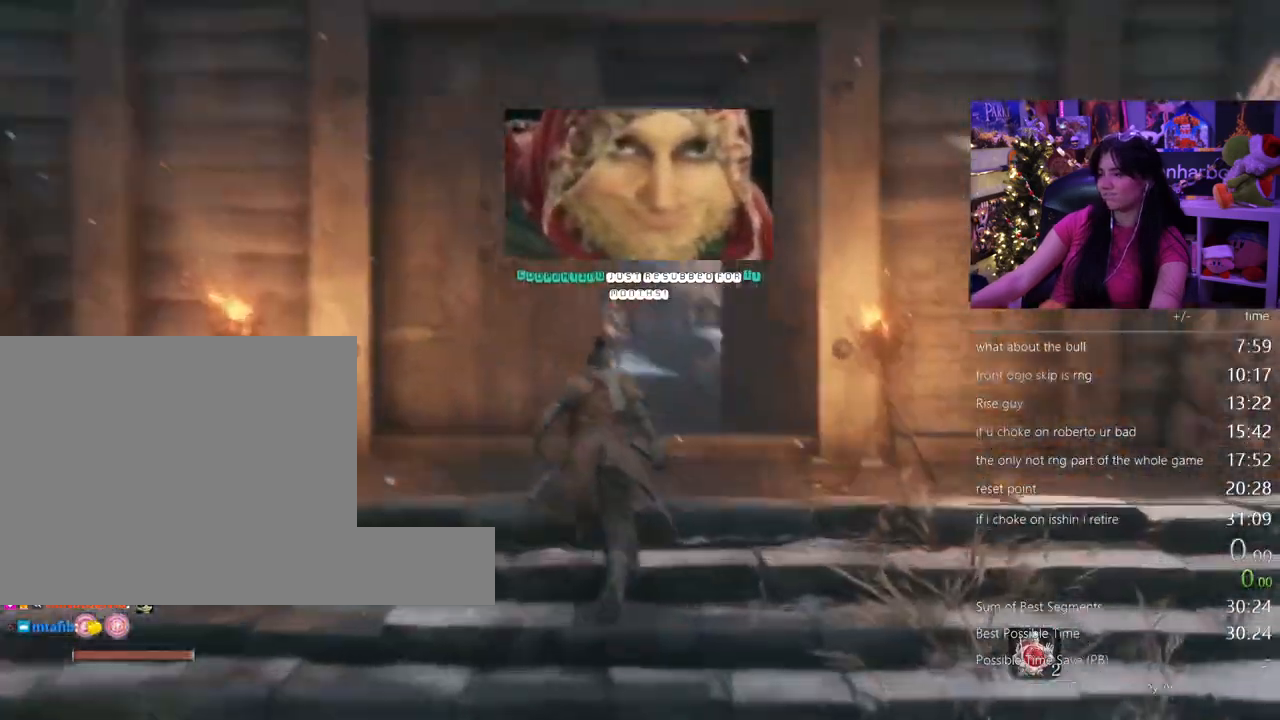
{"keys": ["shift", "w"], "mouse": [], "events": []}
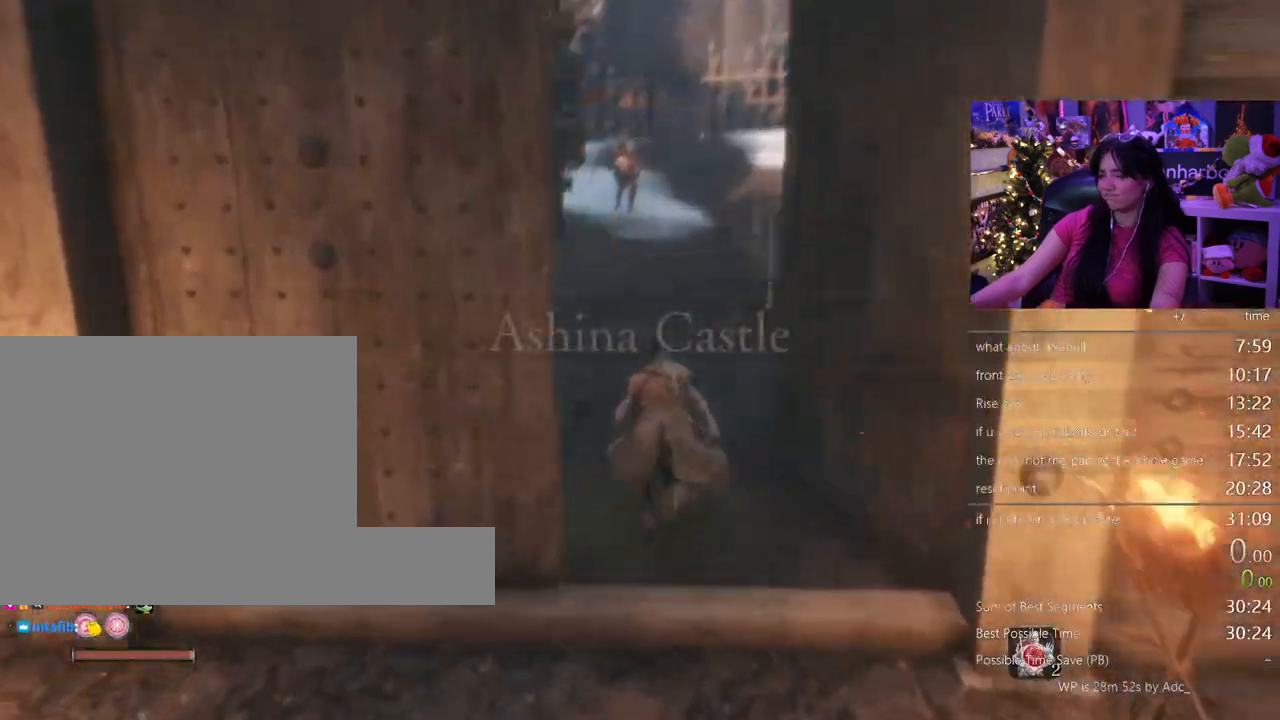
{"keys": ["shift", "w"], "mouse": [], "events": []}
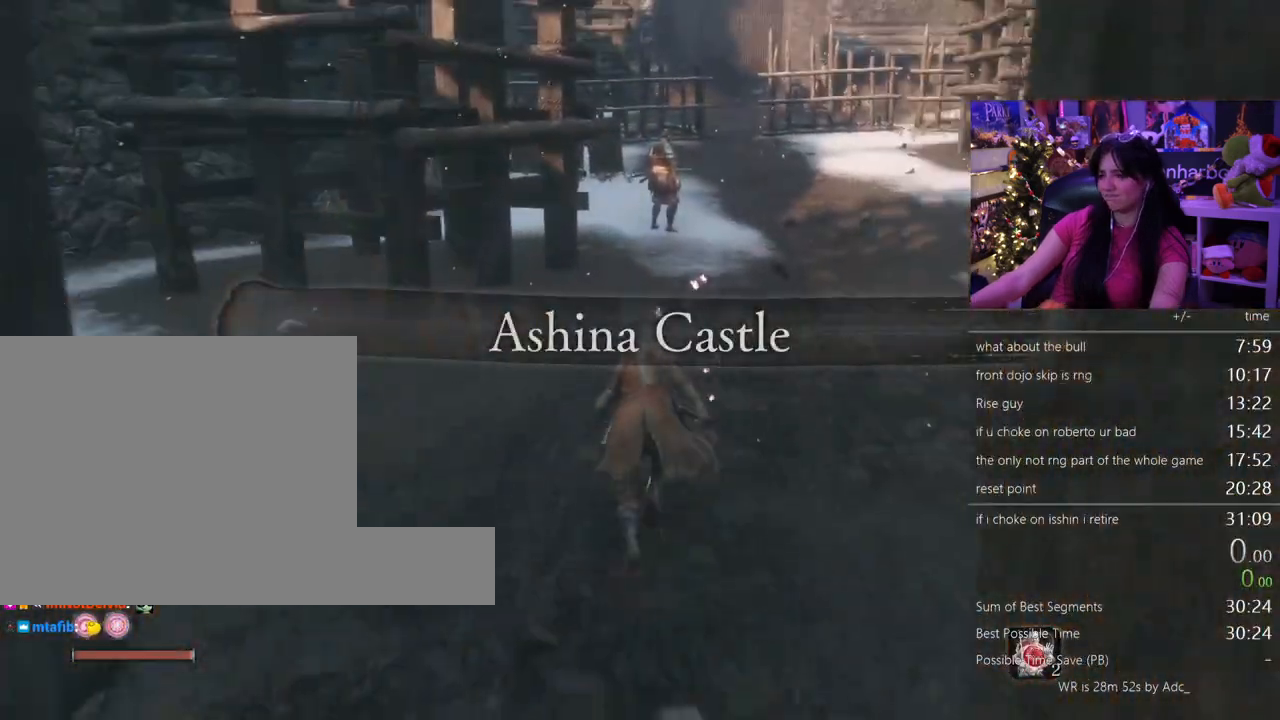
{"keys": ["shift", "w"], "mouse": [], "events": []}
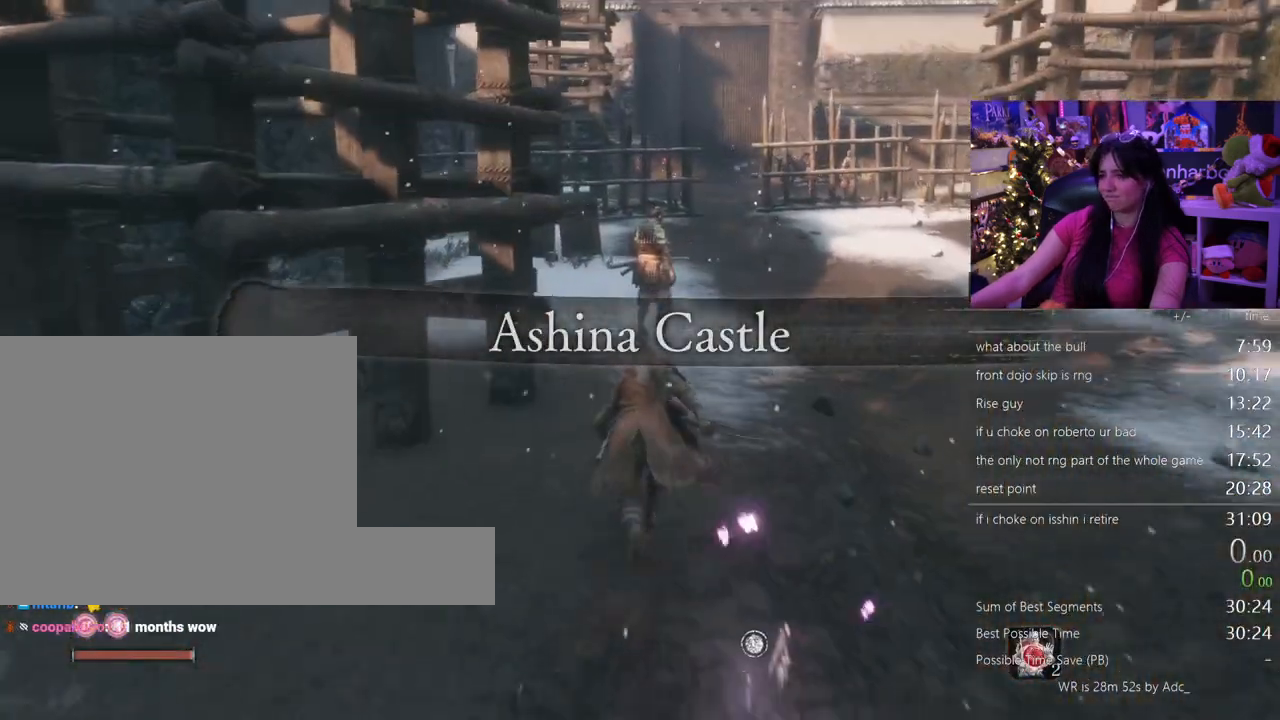
{"keys": ["w"], "mouse": [], "events": [[417, "shift", "up"]]}
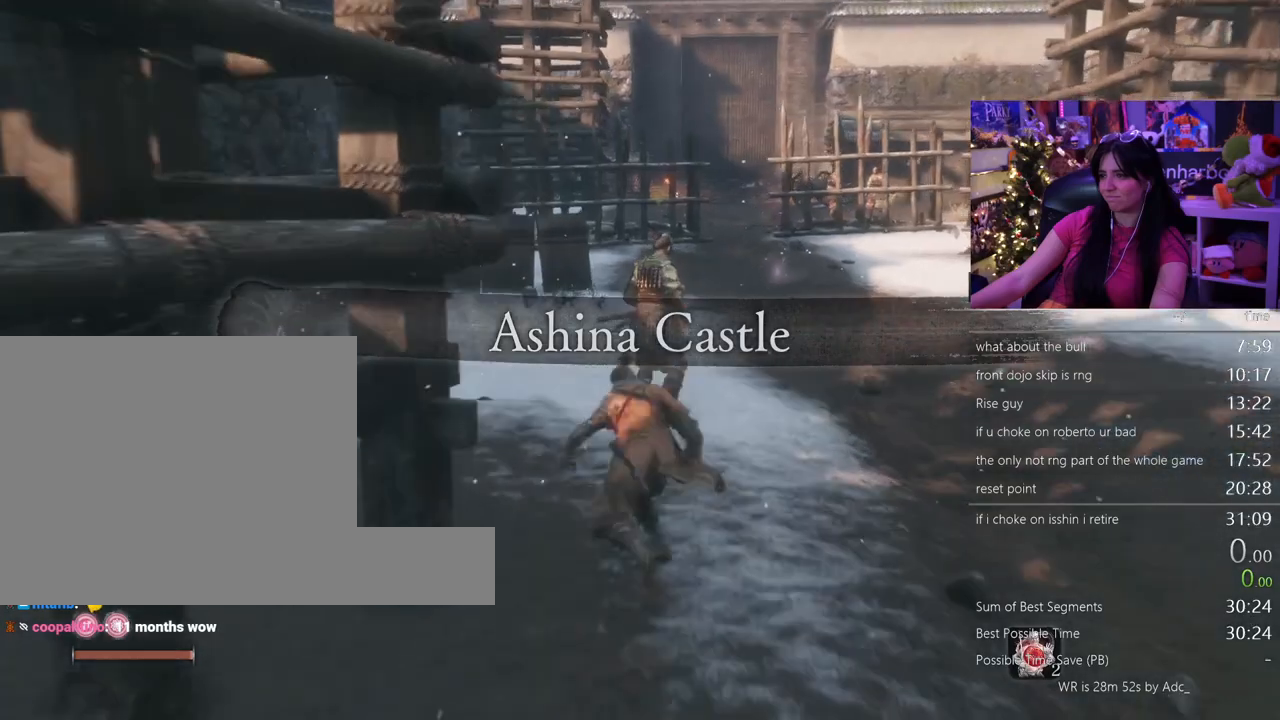
{"keys": ["w"], "mouse": [], "events": []}
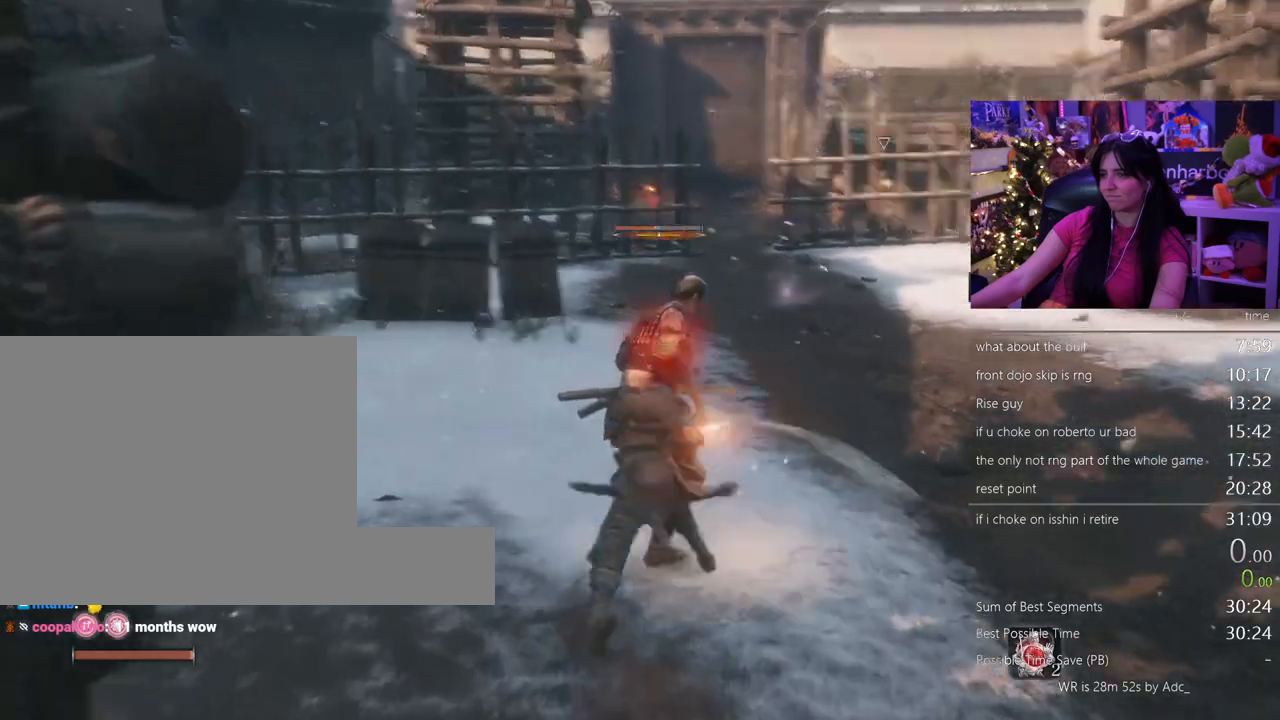
{"keys": ["w"], "mouse": [], "events": []}
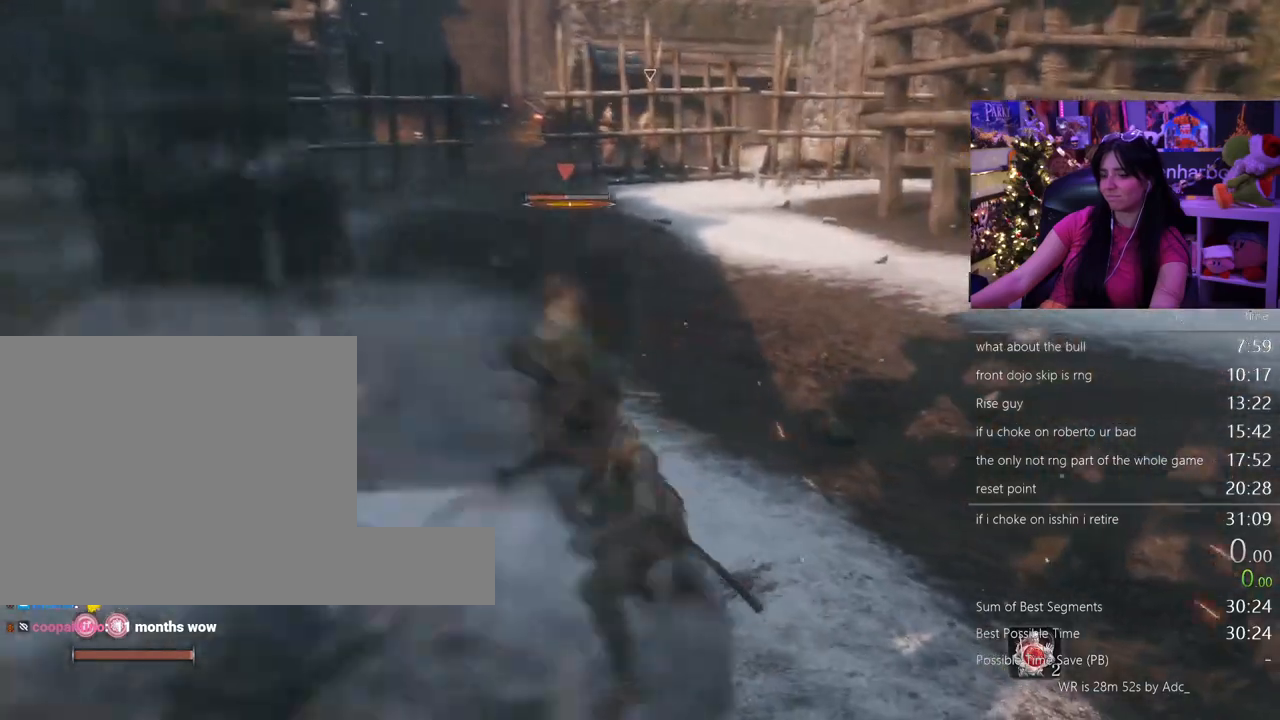
{"keys": ["shift", "w"], "mouse": [], "events": [[133, "shift", "down"]]}
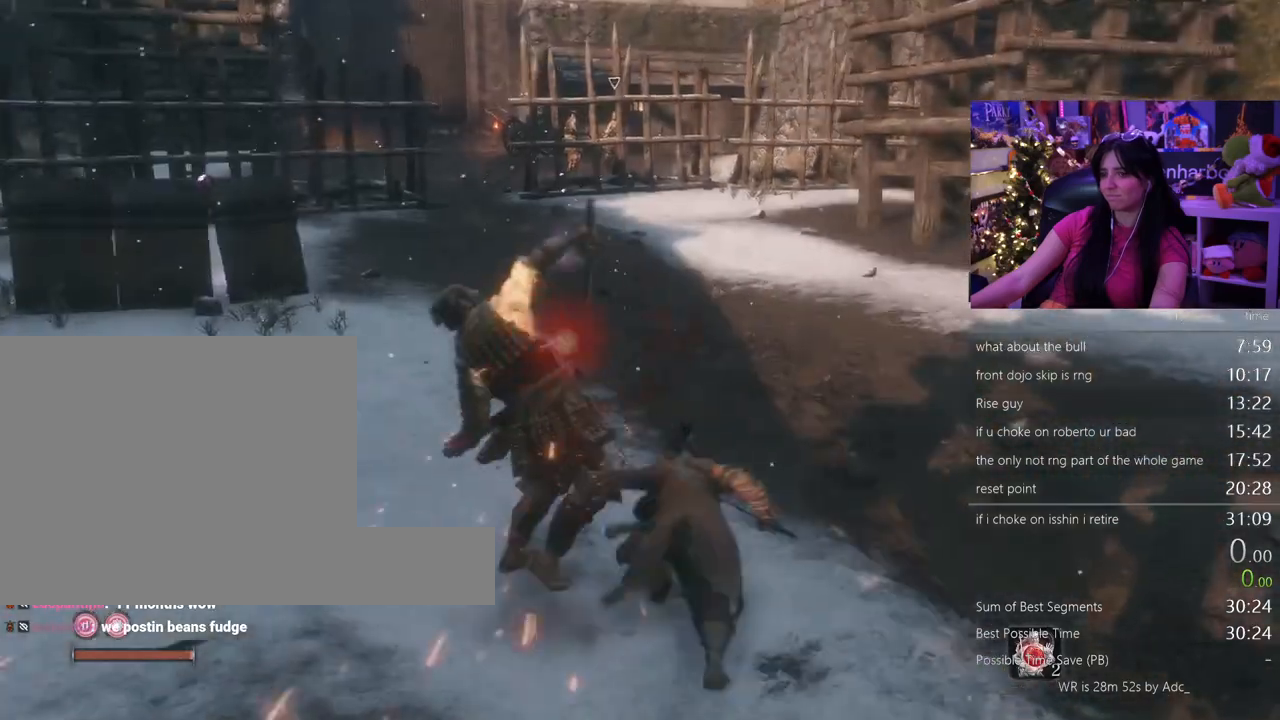
{"keys": ["shift", "w"], "mouse": [], "events": []}
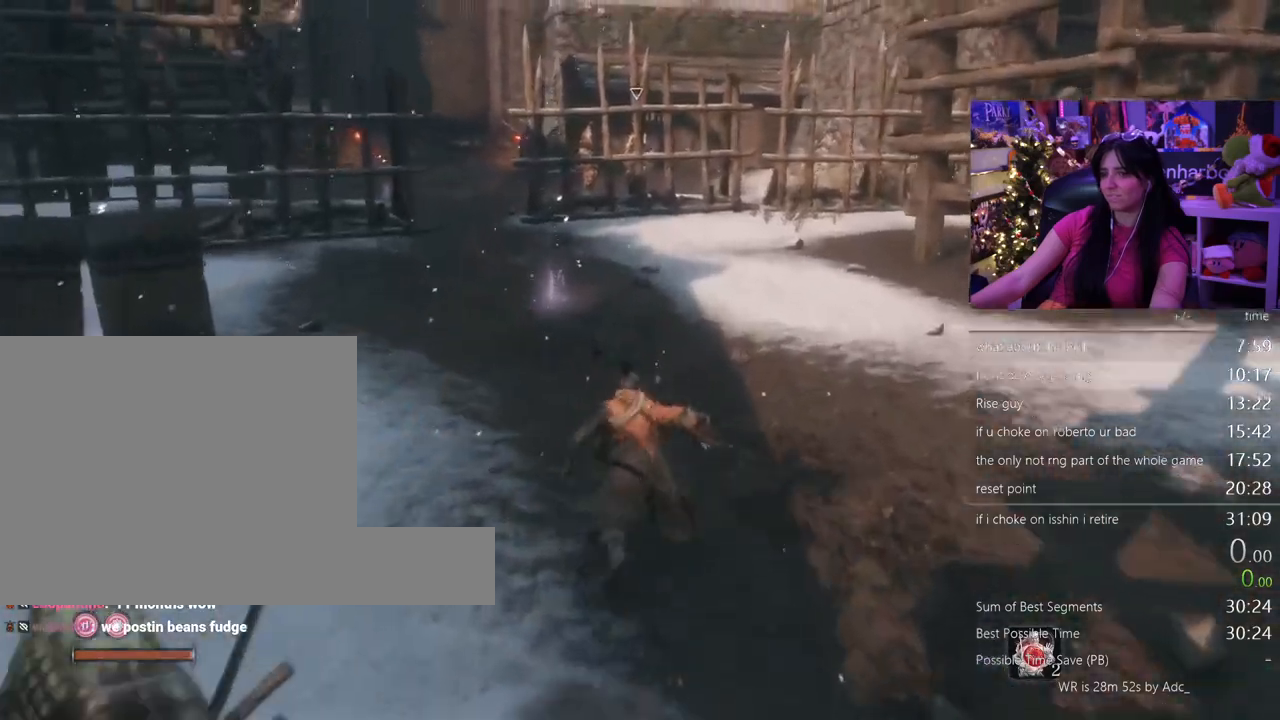
{"keys": ["shift", "w"], "mouse": [], "events": []}
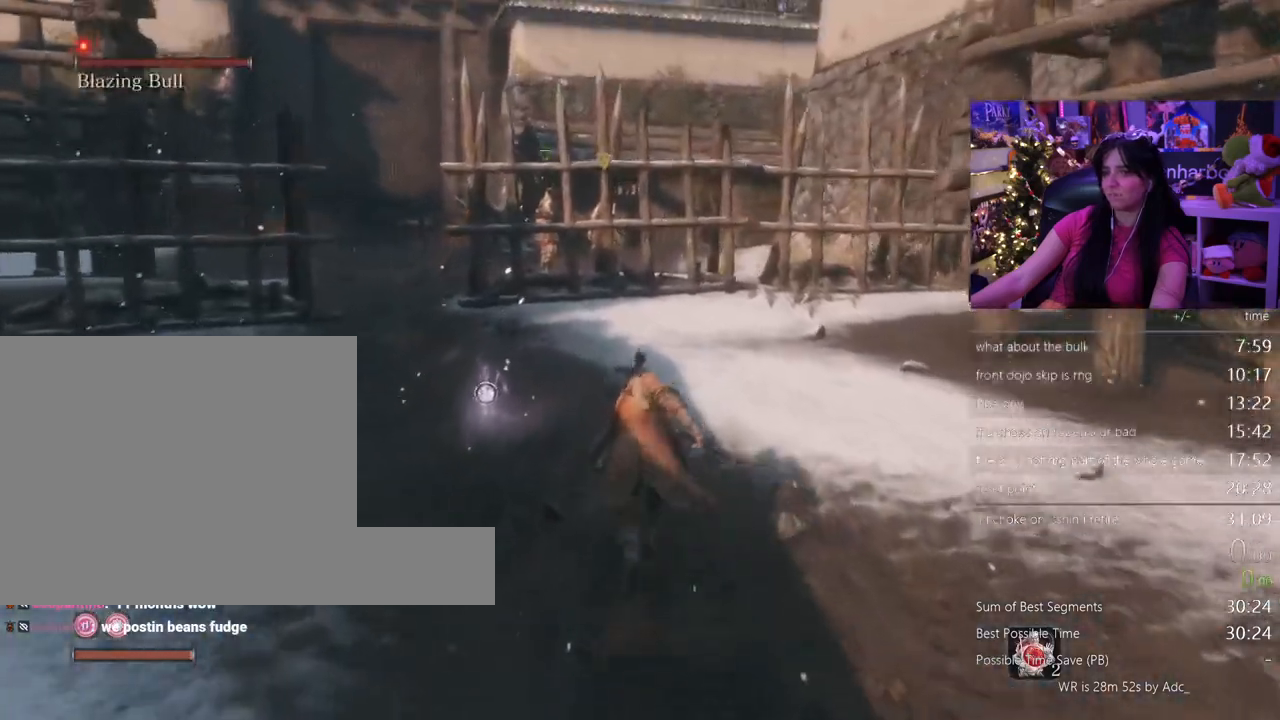
{"keys": ["shift", "w"], "mouse": [], "events": []}
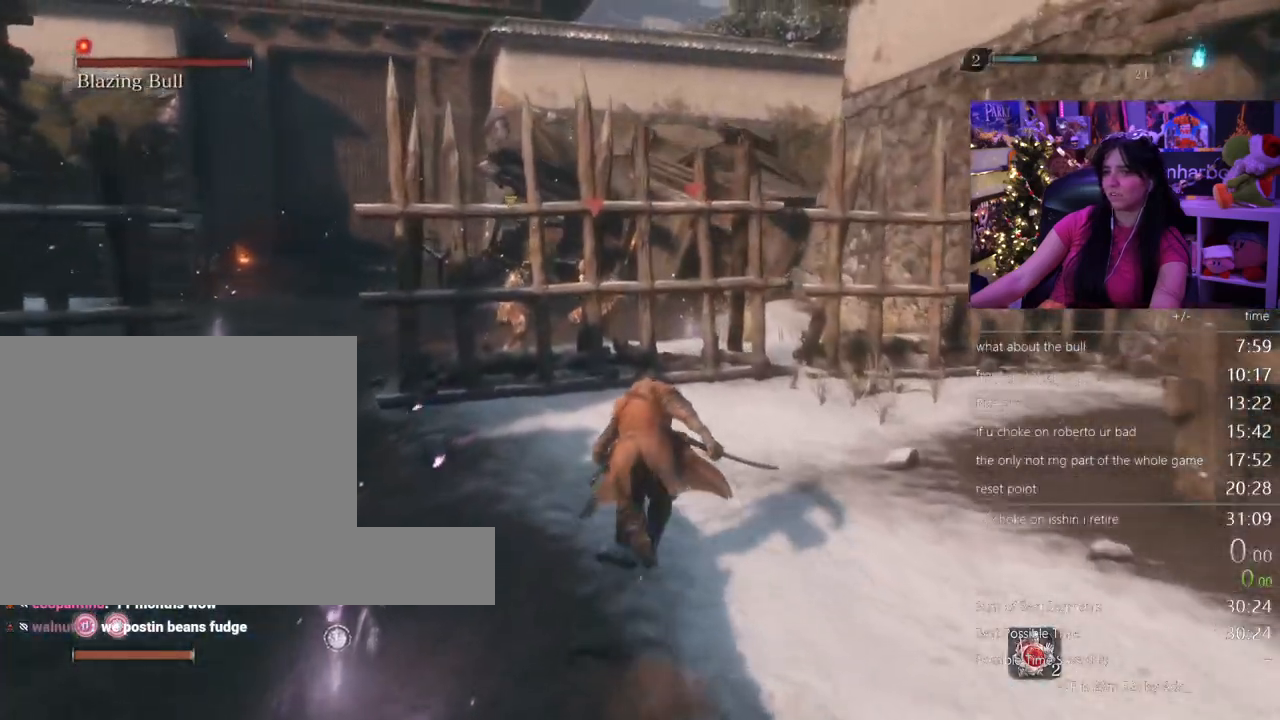
{"keys": [], "mouse": [], "events": [[17, "r", "down"], [17, "shift", "up"], [67, "w", "up"], [100, "r", "up"]]}